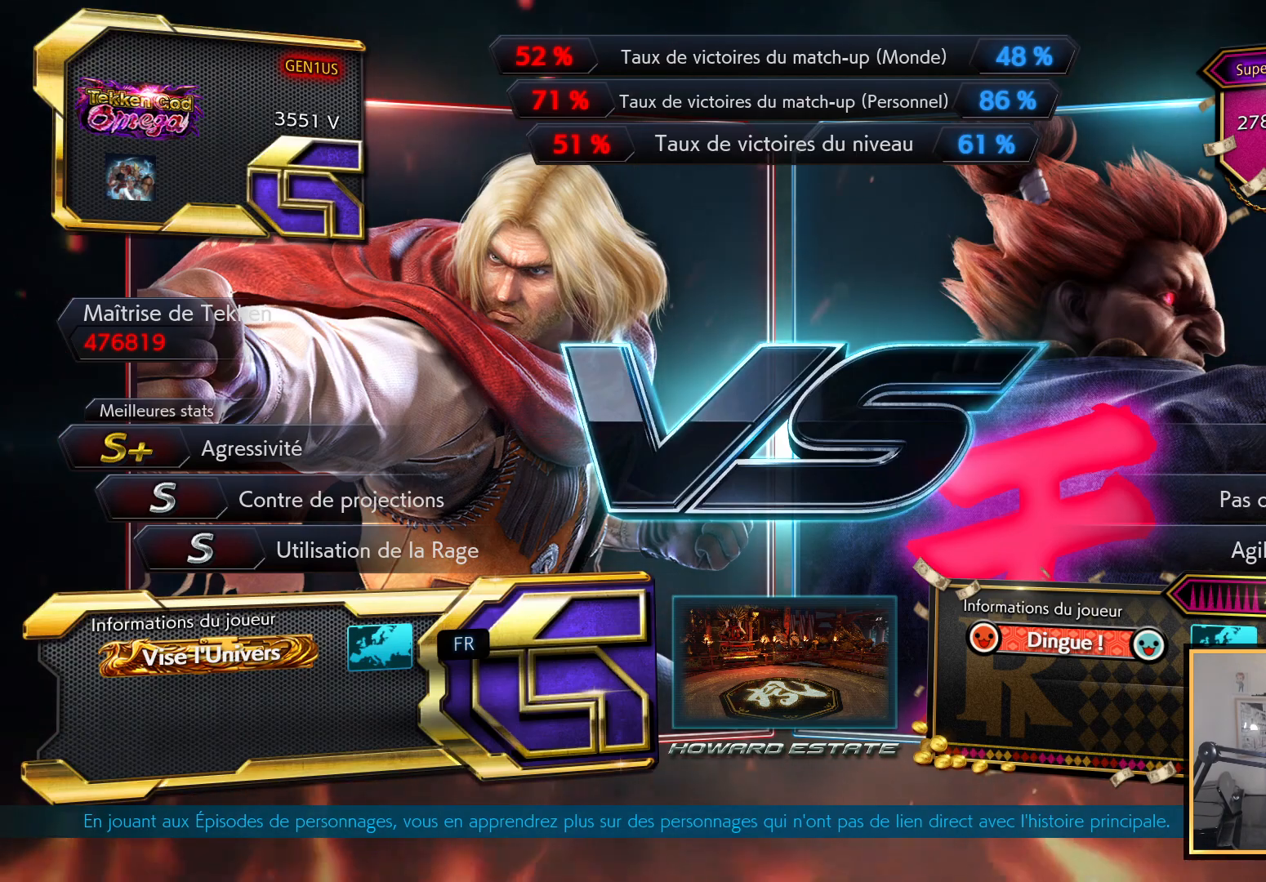
Gameplay with a controller (PlayStation layout); each line is a JSON object with the inputs held at the frame after it. "events" lists button and stick changes between this image and that frame as [ms after this image, input, new state], when the widget could be followed in between.
{"buttons": [], "left_stick": "center", "right_stick": "center", "events": []}
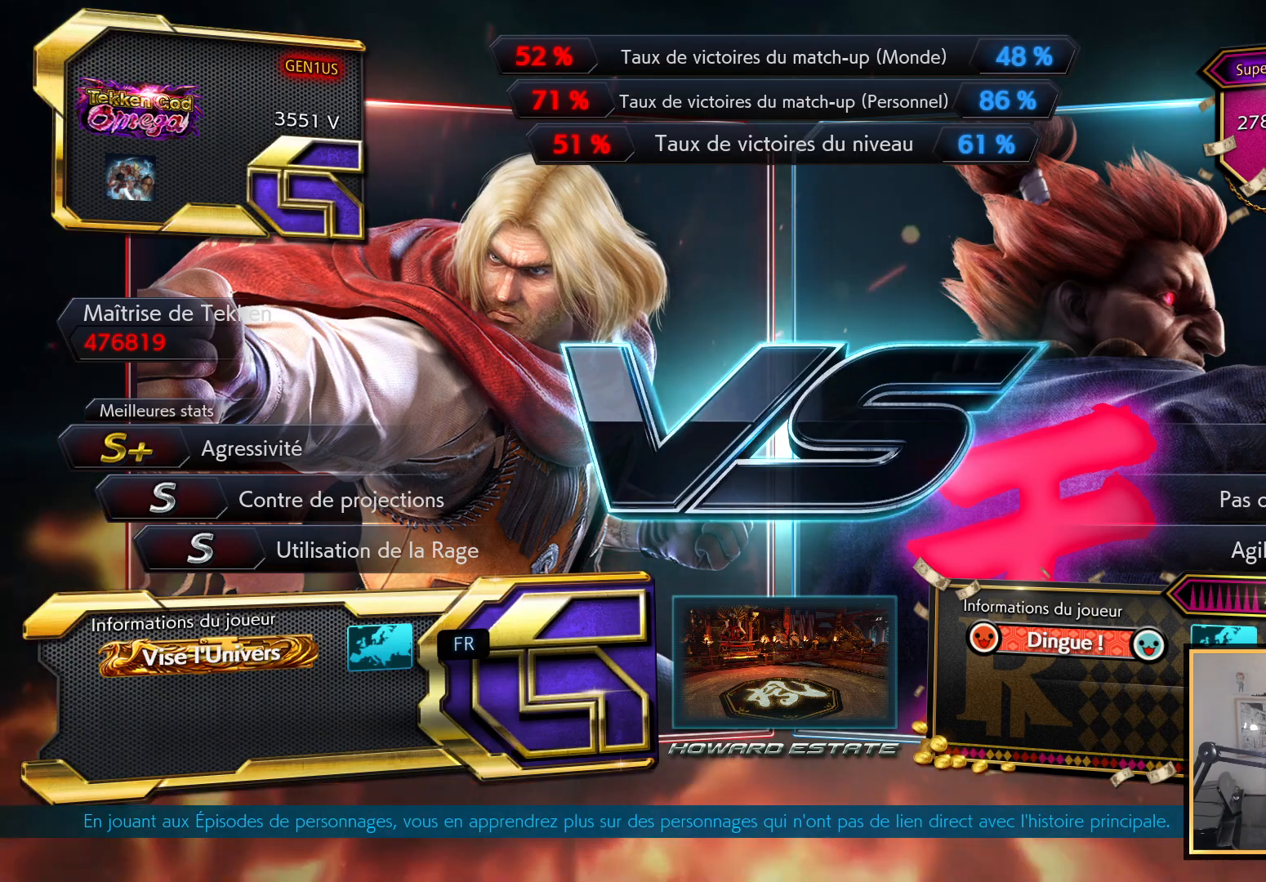
{"buttons": [], "left_stick": "center", "right_stick": "center", "events": []}
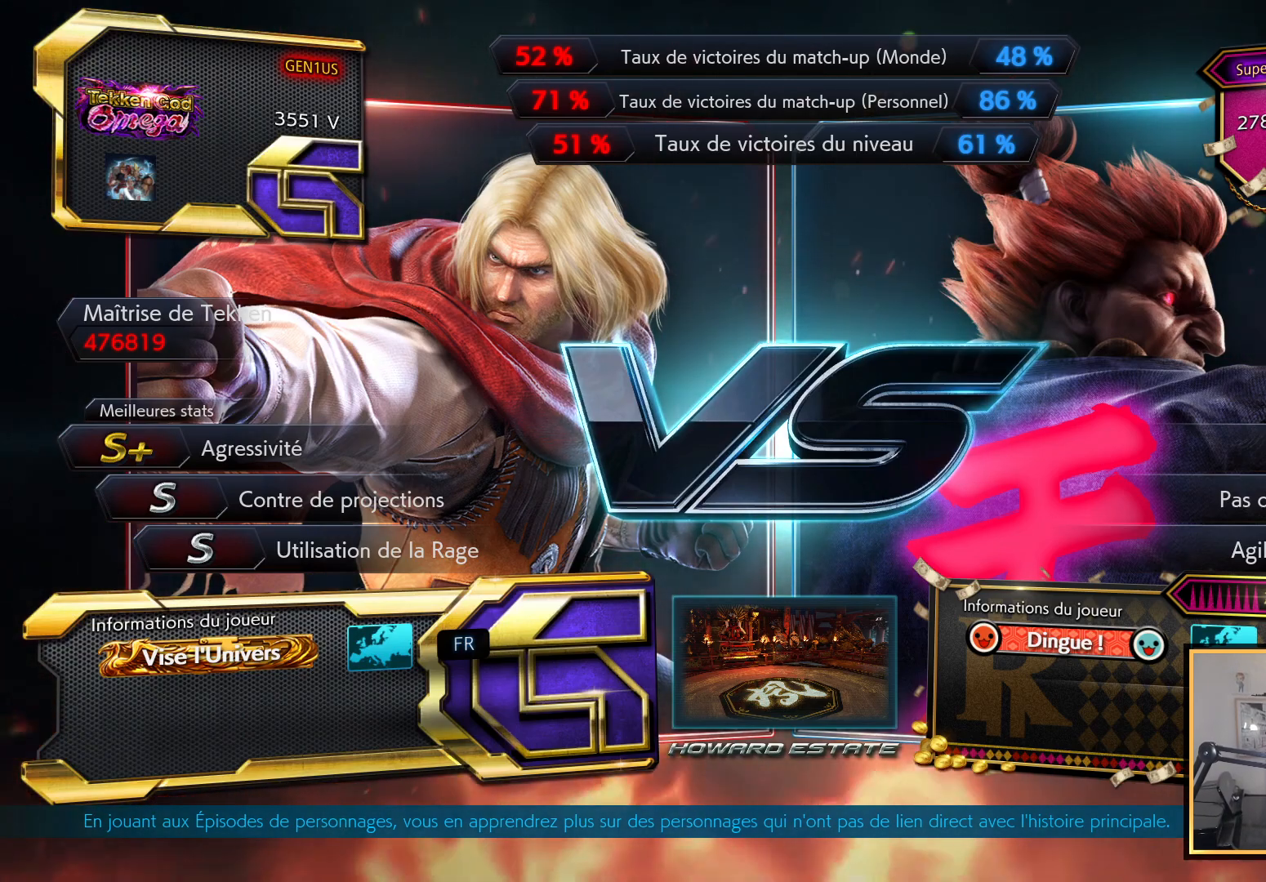
{"buttons": [], "left_stick": "center", "right_stick": "center", "events": []}
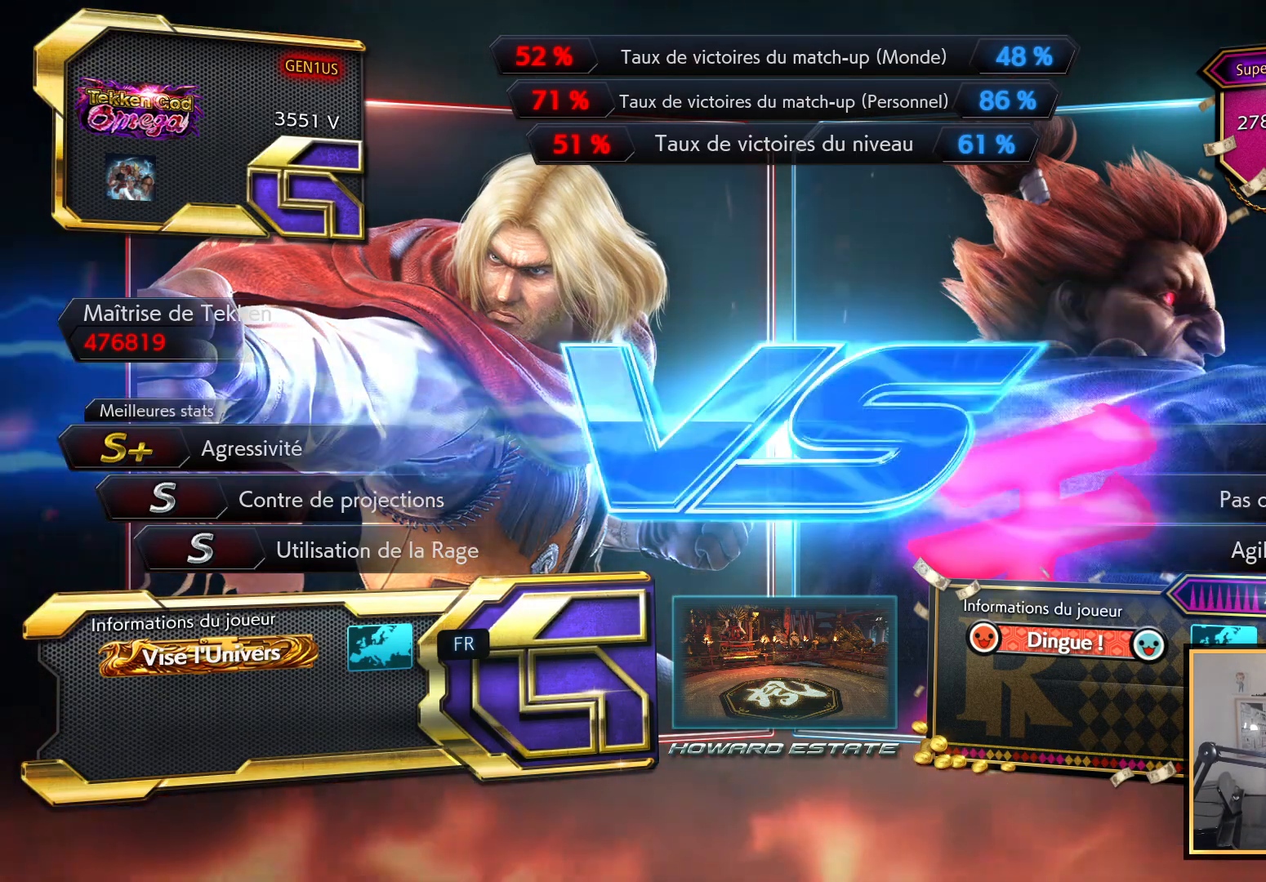
{"buttons": ["START"], "left_stick": "center", "right_stick": "center", "events": [[450, "START", "down"]]}
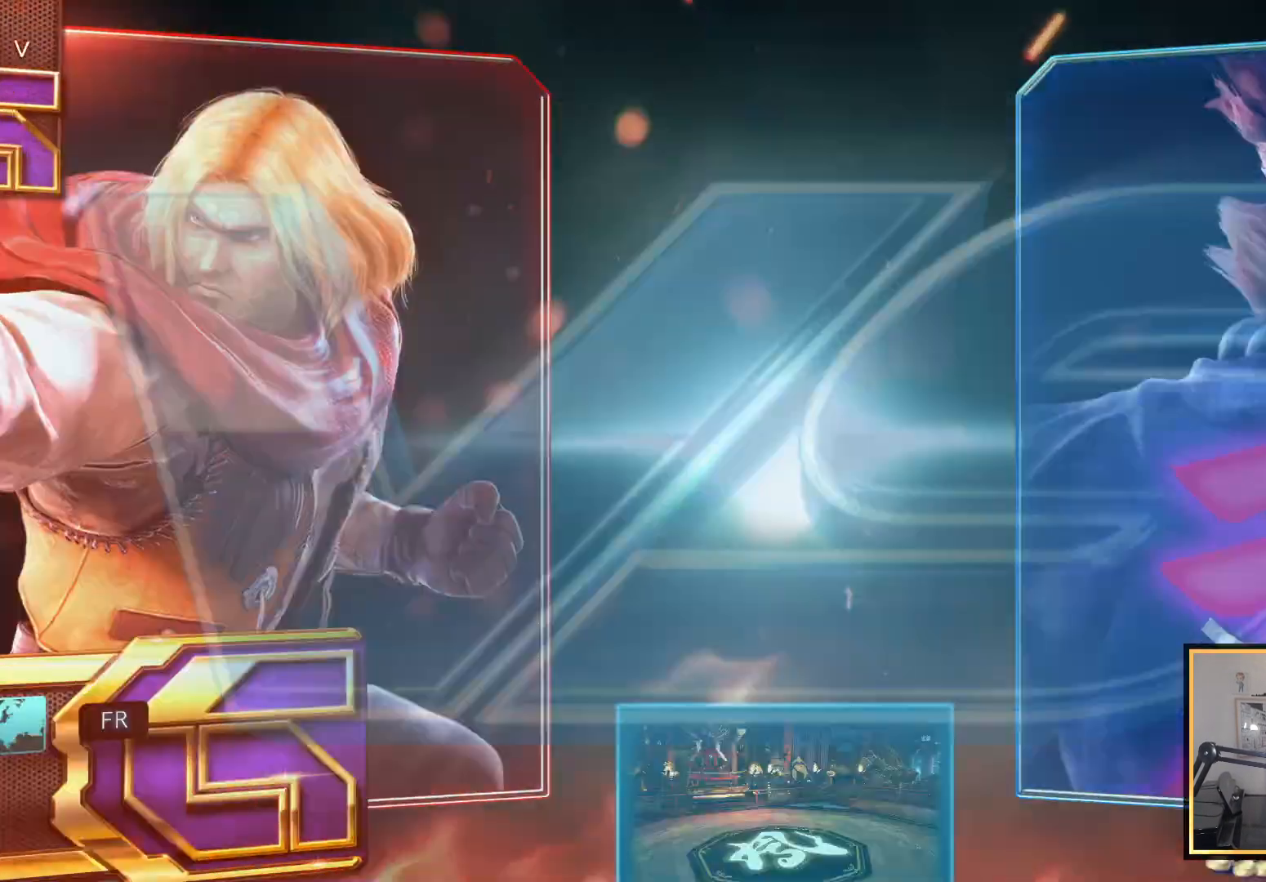
{"buttons": [], "left_stick": "center", "right_stick": "center", "events": [[67, "START", "up"], [217, "START", "down"], [267, "START", "up"], [350, "START", "down"], [467, "START", "up"]]}
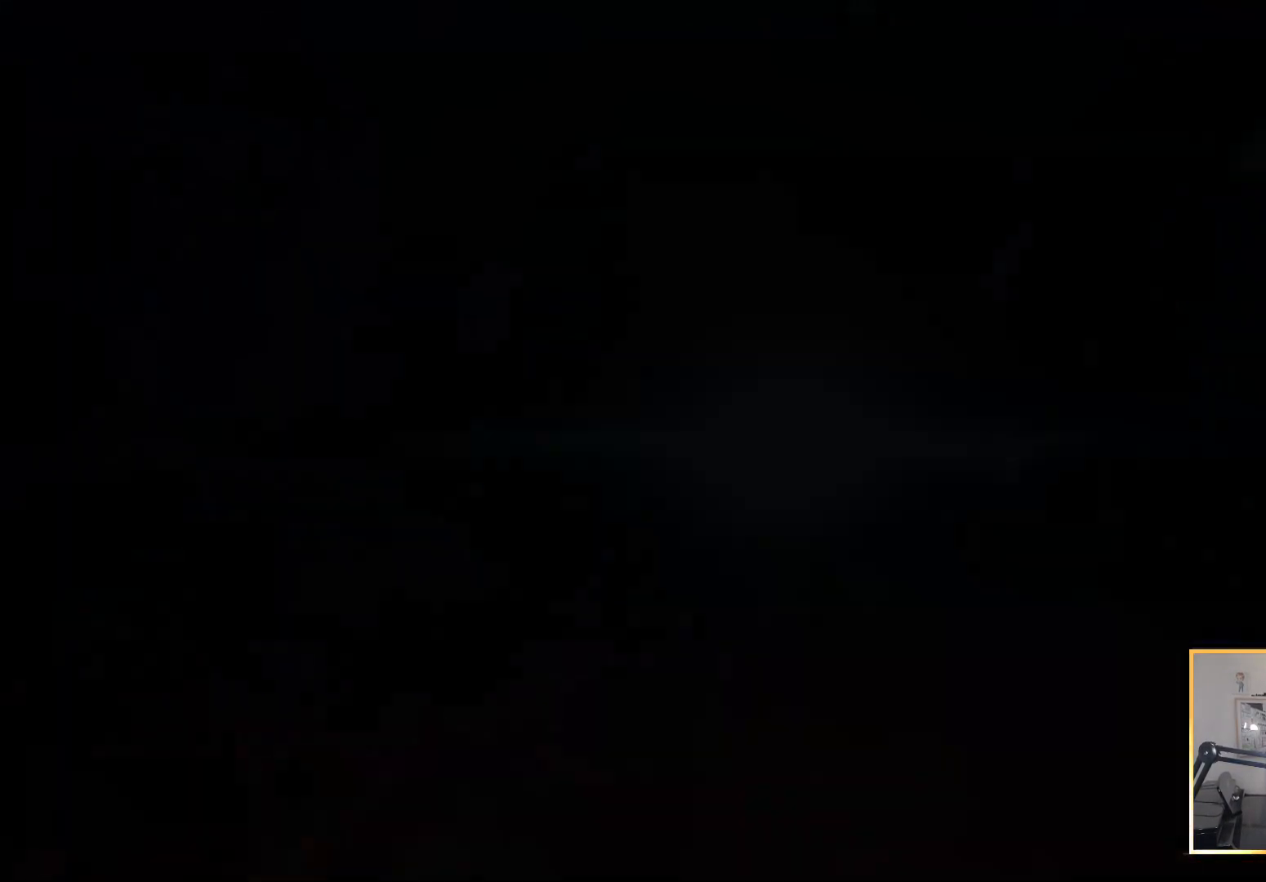
{"buttons": ["START"], "left_stick": "center", "right_stick": "center", "events": [[50, "START", "down"], [150, "START", "up"], [233, "START", "down"], [333, "START", "up"], [417, "START", "down"]]}
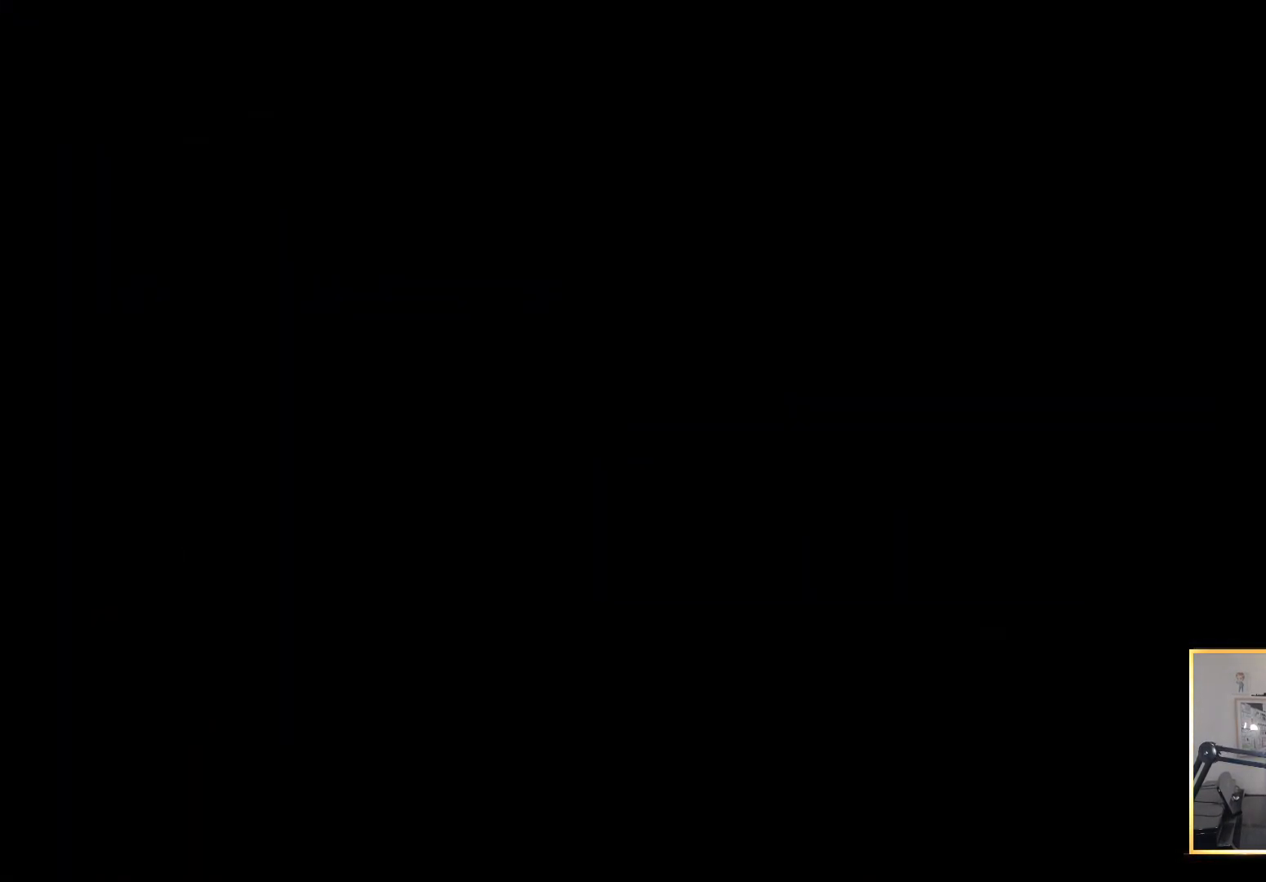
{"buttons": ["START"], "left_stick": "center", "right_stick": "center", "events": [[17, "START", "up"], [100, "START", "down"], [200, "START", "up"], [267, "START", "down"], [383, "START", "up"], [467, "START", "down"]]}
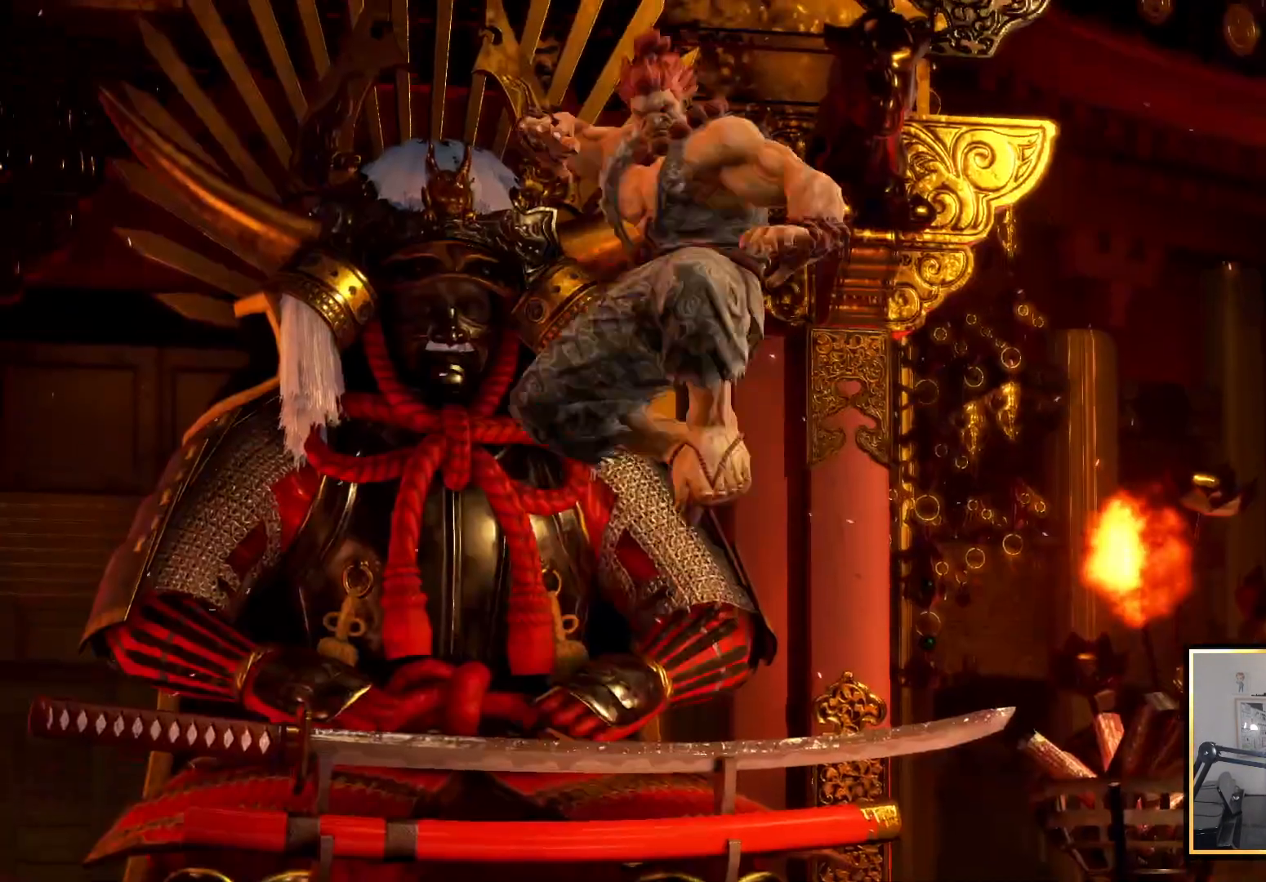
{"buttons": [], "left_stick": "center", "right_stick": "center", "events": [[50, "START", "up"], [150, "START", "down"], [267, "START", "up"], [367, "START", "down"], [467, "START", "up"]]}
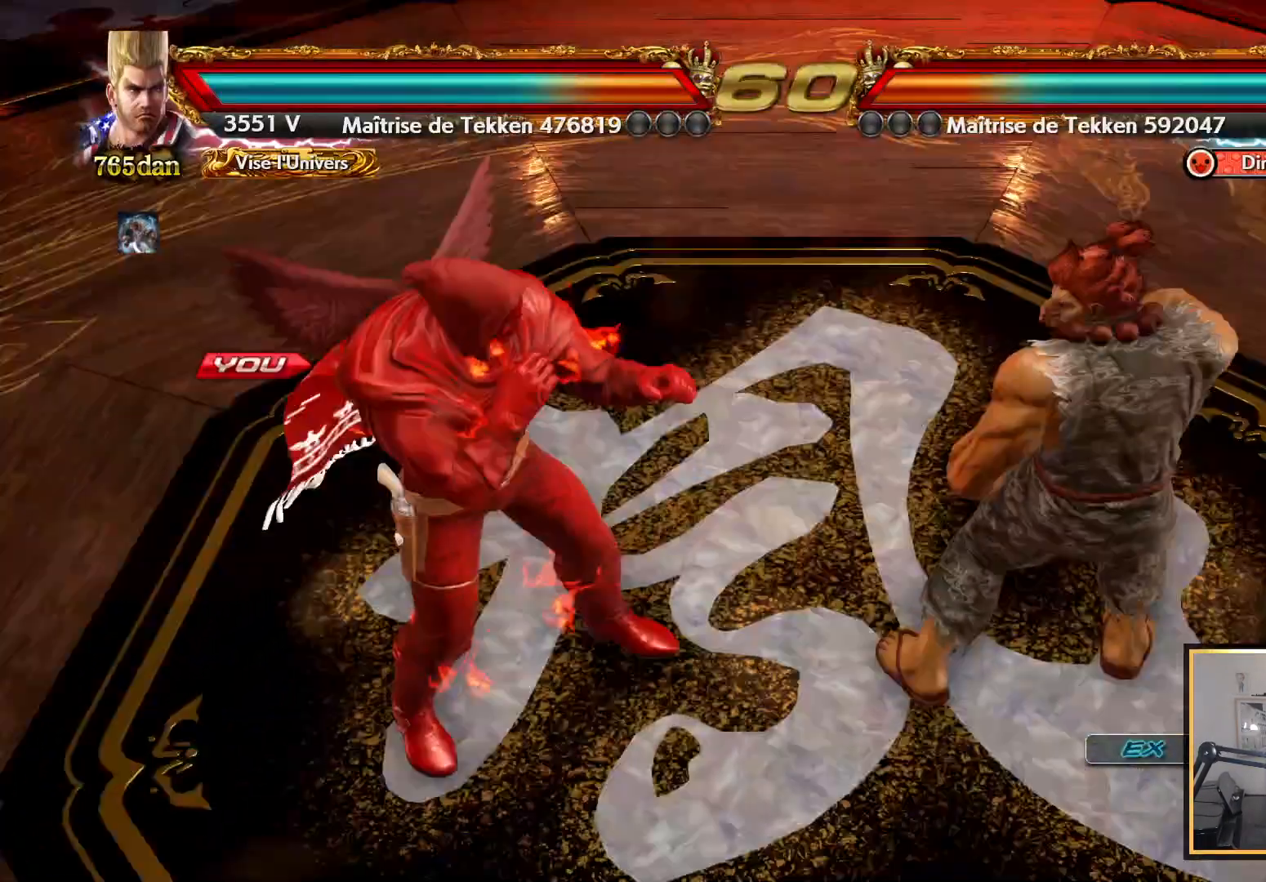
{"buttons": ["START"], "left_stick": "center", "right_stick": "center", "events": [[33, "START", "down"], [133, "START", "up"], [217, "START", "down"], [350, "START", "up"], [417, "START", "down"]]}
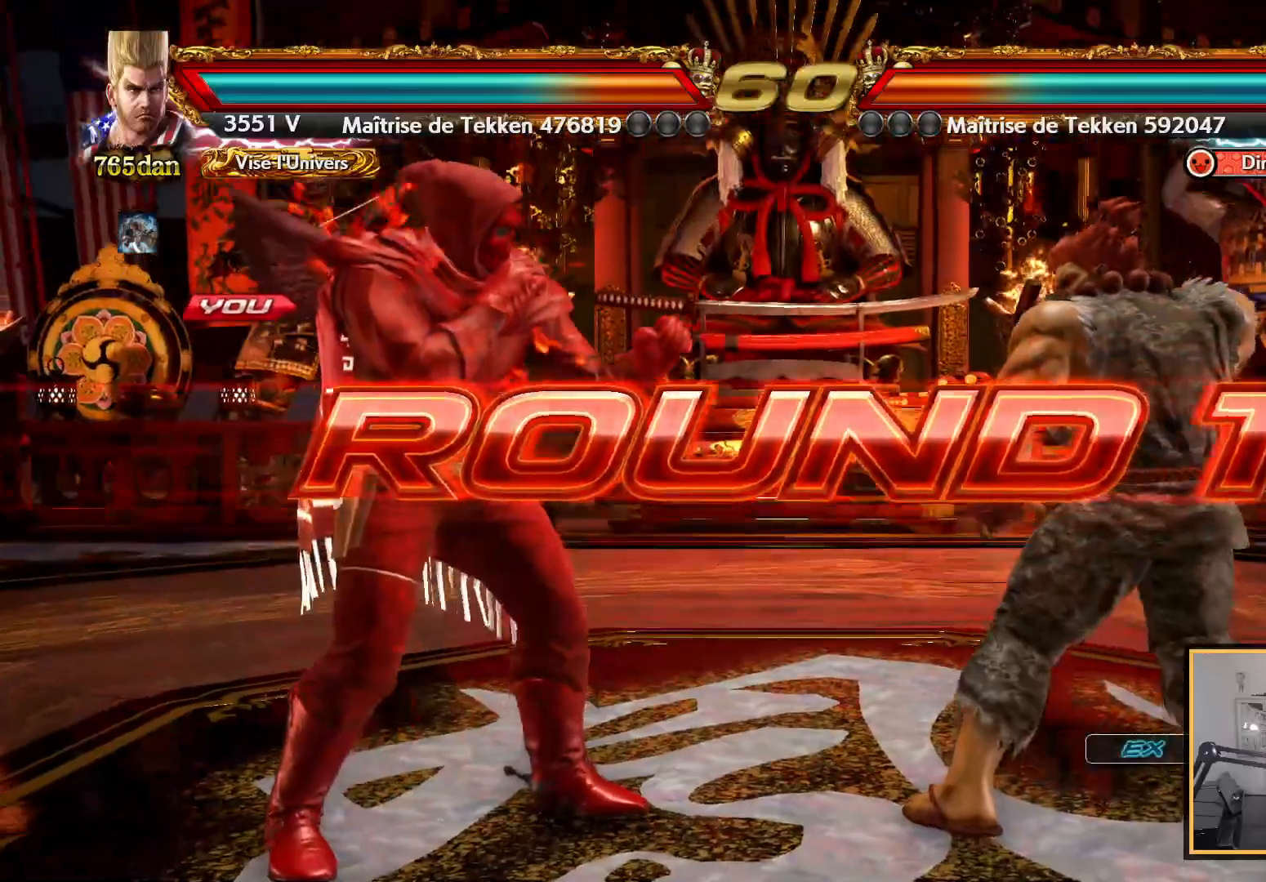
{"buttons": ["START"], "left_stick": "center", "right_stick": "center", "events": [[50, "START", "up"], [117, "START", "down"], [217, "START", "up"], [267, "START", "down"], [400, "START", "up"], [483, "START", "down"]]}
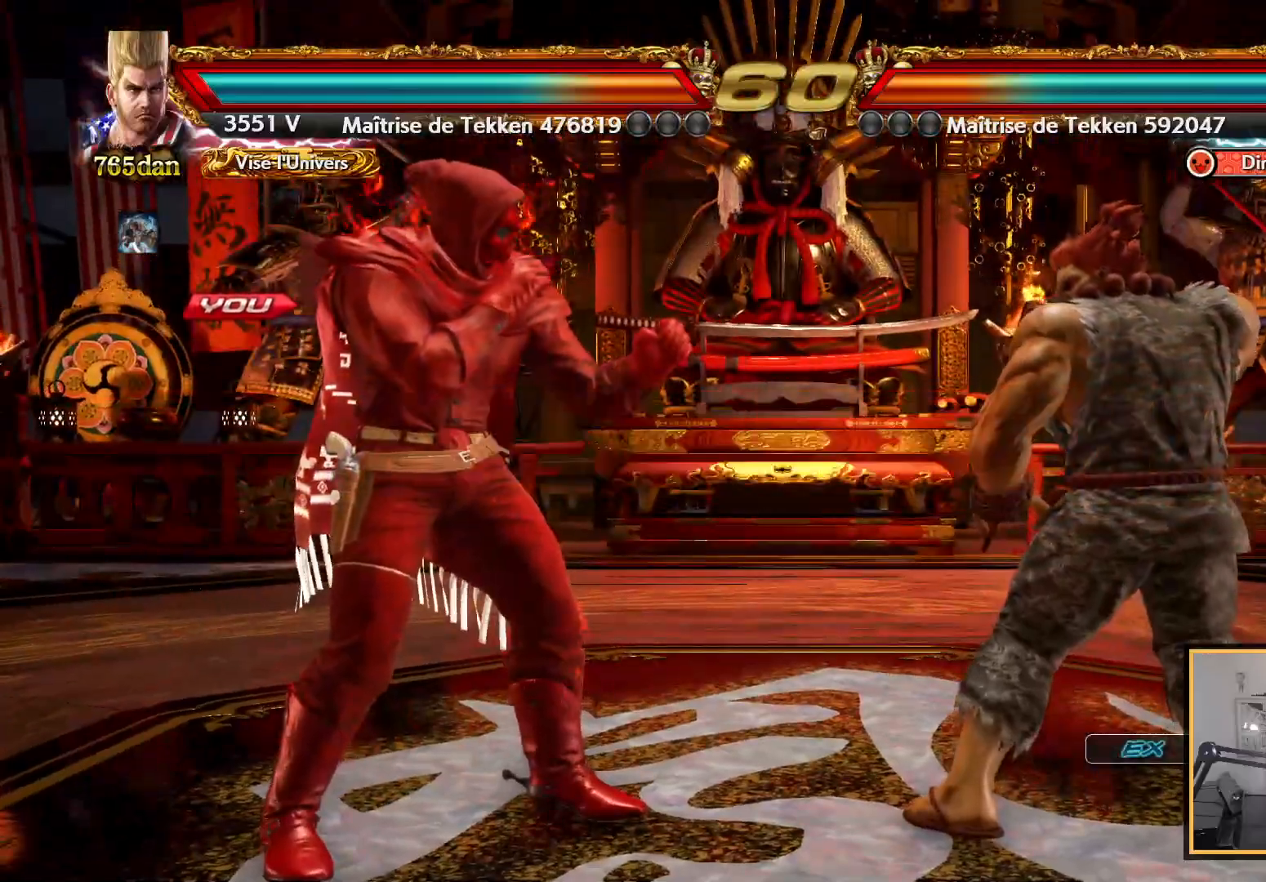
{"buttons": ["CIRCLE", "DPAD_RIGHT"], "left_stick": "center", "right_stick": "center", "events": [[83, "START", "up"], [200, "DPAD_LEFT", "down"], [317, "DPAD_DOWN", "down"], [367, "DPAD_LEFT", "up"], [383, "DPAD_DOWN", "up"], [383, "DPAD_RIGHT", "down"], [483, "CIRCLE", "down"]]}
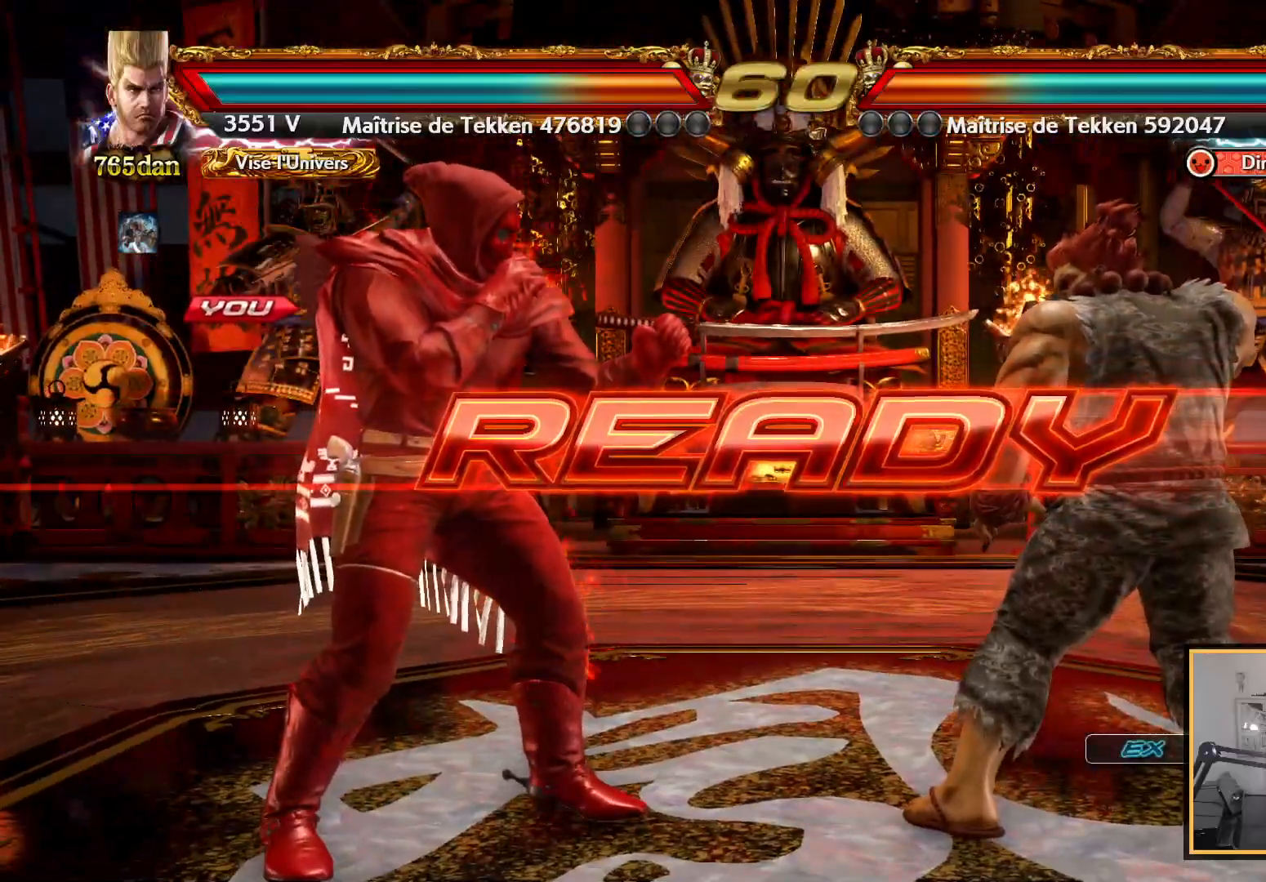
{"buttons": ["CIRCLE", "DPAD_DOWN"], "left_stick": "center", "right_stick": "center", "events": [[317, "DPAD_UP", "down"], [350, "DPAD_RIGHT", "up"], [400, "DPAD_UP", "up"], [417, "DPAD_LEFT", "down"], [483, "DPAD_DOWN", "down"], [500, "DPAD_LEFT", "up"]]}
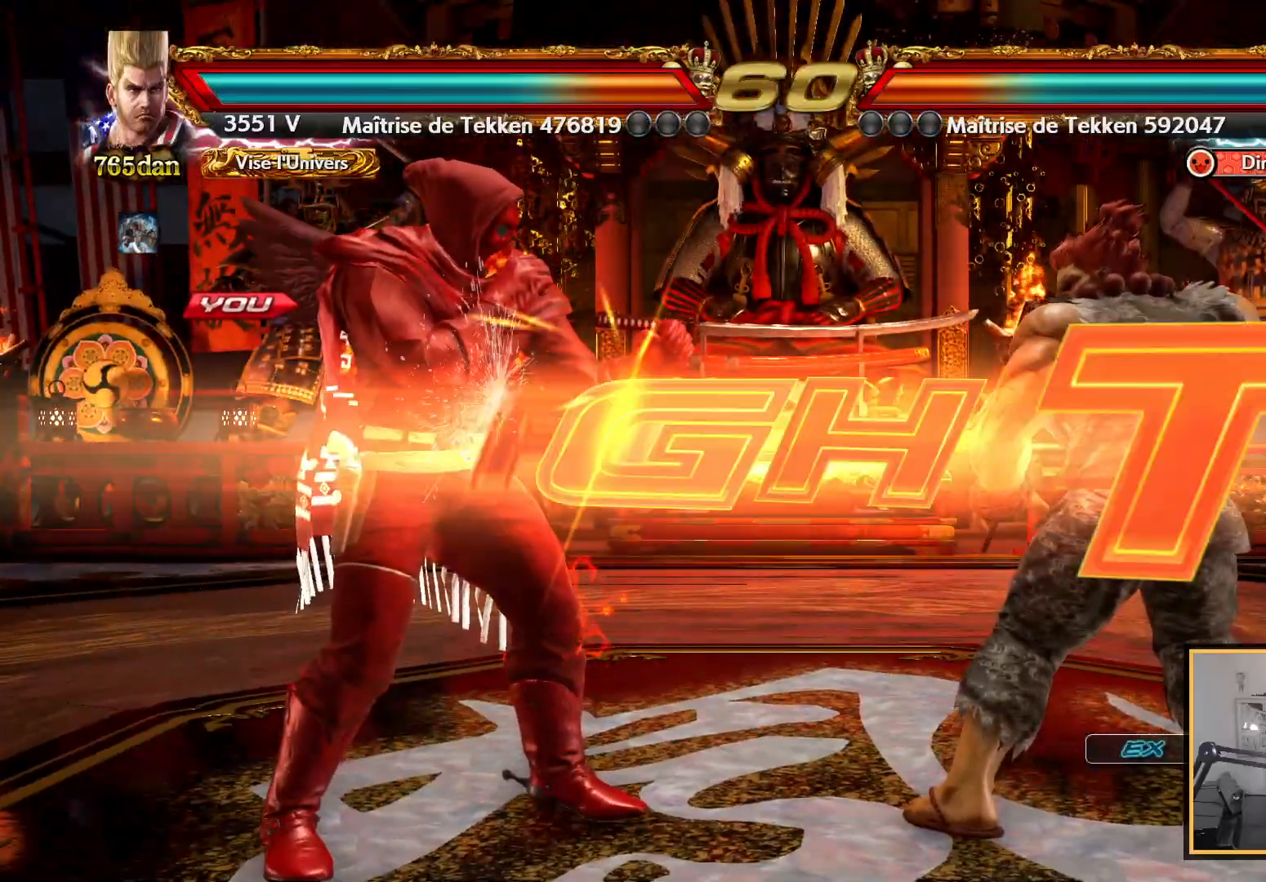
{"buttons": ["DPAD_DOWN"], "left_stick": "center", "right_stick": "center"}
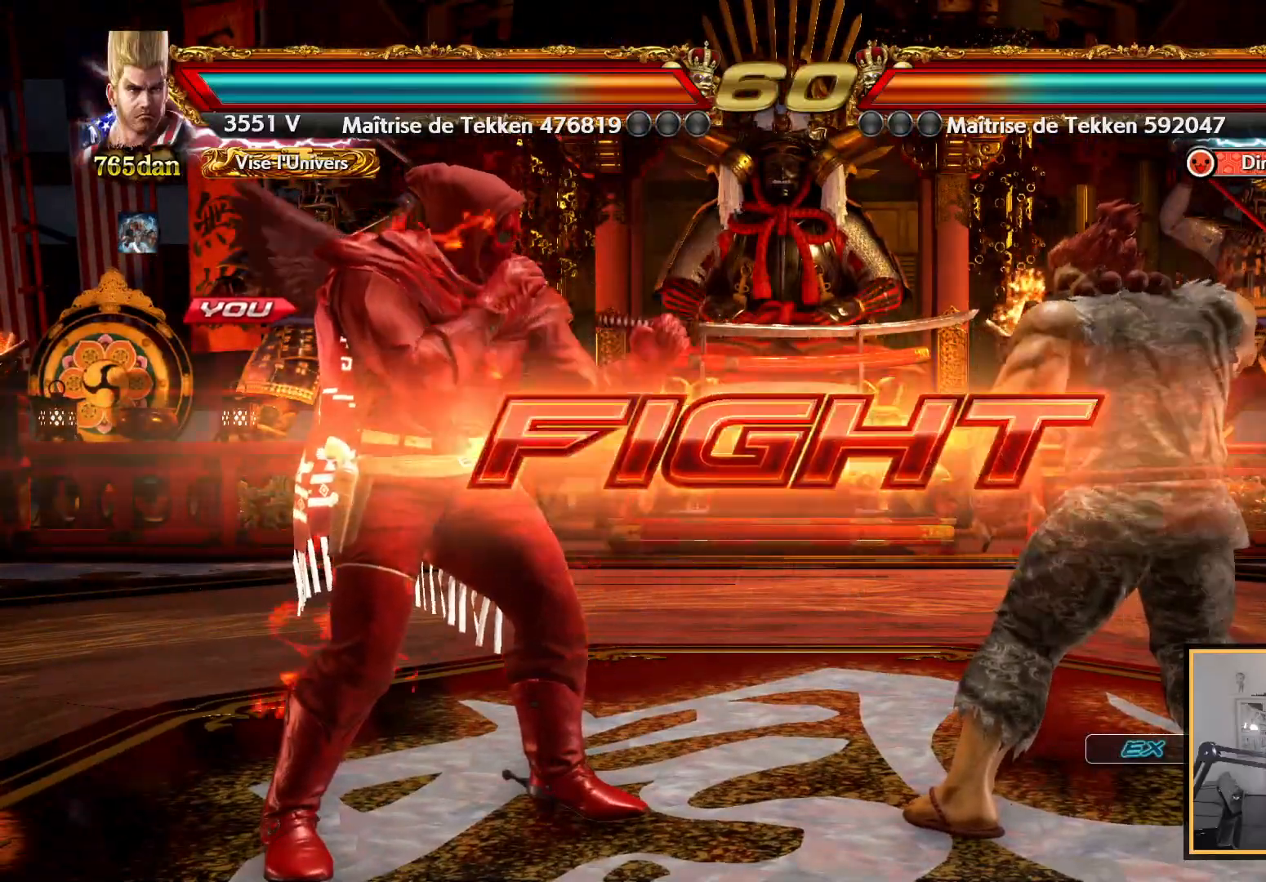
{"buttons": [], "left_stick": "center", "right_stick": "center", "events": [[33, "DPAD_RIGHT", "down"], [50, "DPAD_DOWN", "up"], [67, "CROSS", "down"], [117, "DPAD_RIGHT", "up"], [150, "CROSS", "up"]]}
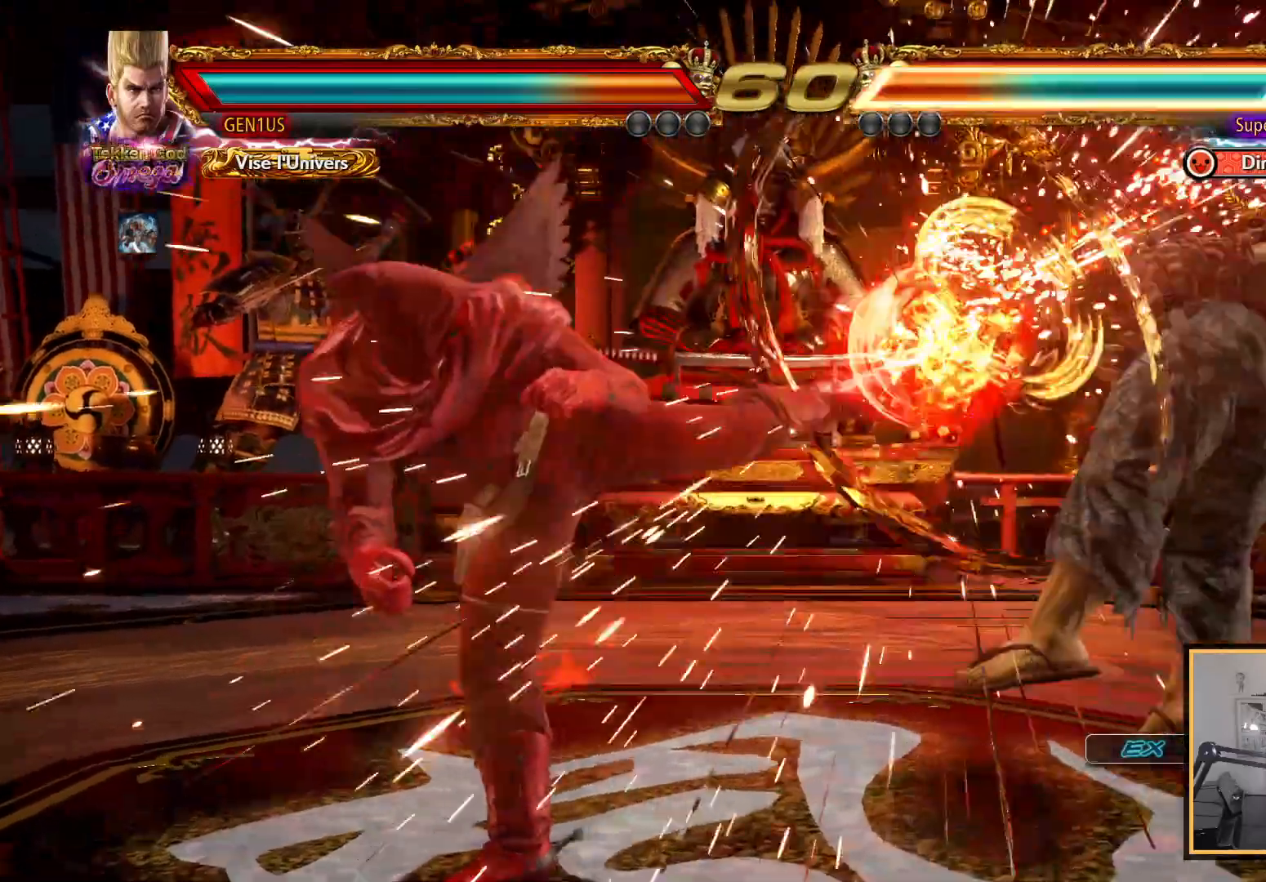
{"buttons": [], "left_stick": "center", "right_stick": "center", "events": [[300, "DPAD_RIGHT", "down"], [367, "DPAD_RIGHT", "up"], [417, "DPAD_RIGHT", "down"], [500, "DPAD_RIGHT", "up"]]}
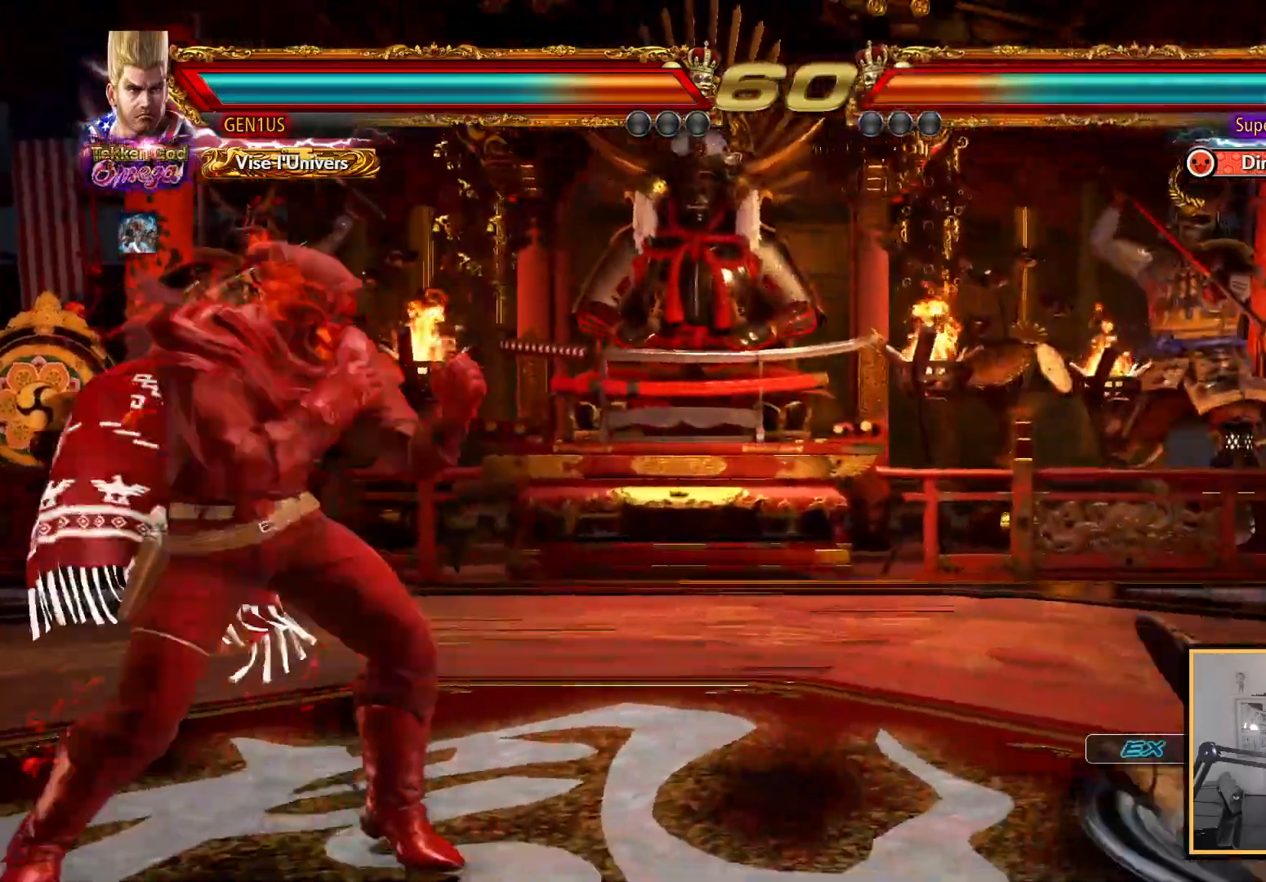
{"buttons": ["DPAD_RIGHT"], "left_stick": "center", "right_stick": "center", "events": [[50, "DPAD_RIGHT", "down"], [383, "DPAD_RIGHT", "up"], [450, "DPAD_RIGHT", "down"]]}
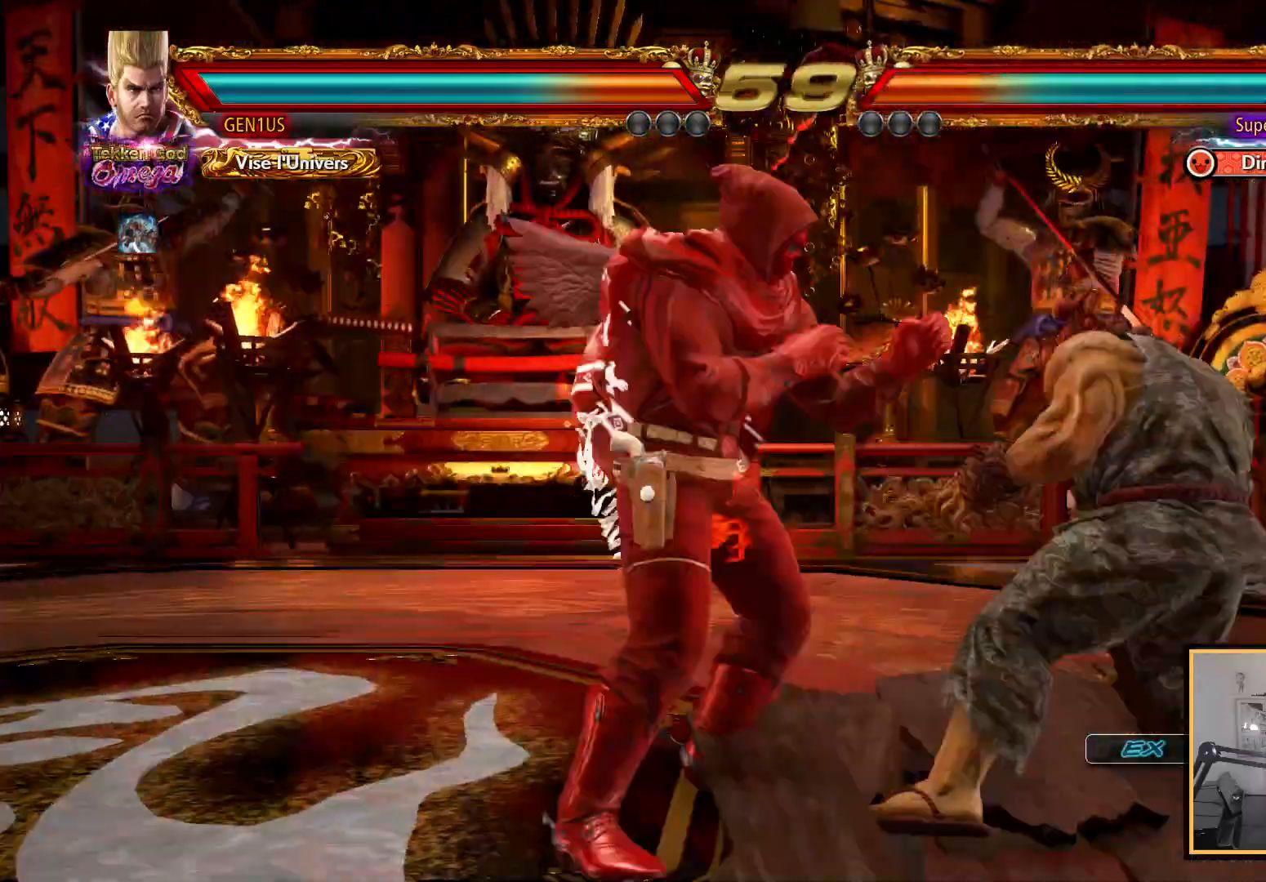
{"buttons": ["DPAD_LEFT"], "left_stick": "center", "right_stick": "center", "events": [[33, "DPAD_RIGHT", "up"], [83, "DPAD_RIGHT", "down"], [167, "DPAD_RIGHT", "up"], [217, "DPAD_RIGHT", "down"], [300, "DPAD_RIGHT", "up"], [333, "DPAD_RIGHT", "down"], [367, "DPAD_DOWN", "down"], [400, "DPAD_RIGHT", "up"], [433, "DPAD_LEFT", "down"], [467, "DPAD_DOWN", "up"]]}
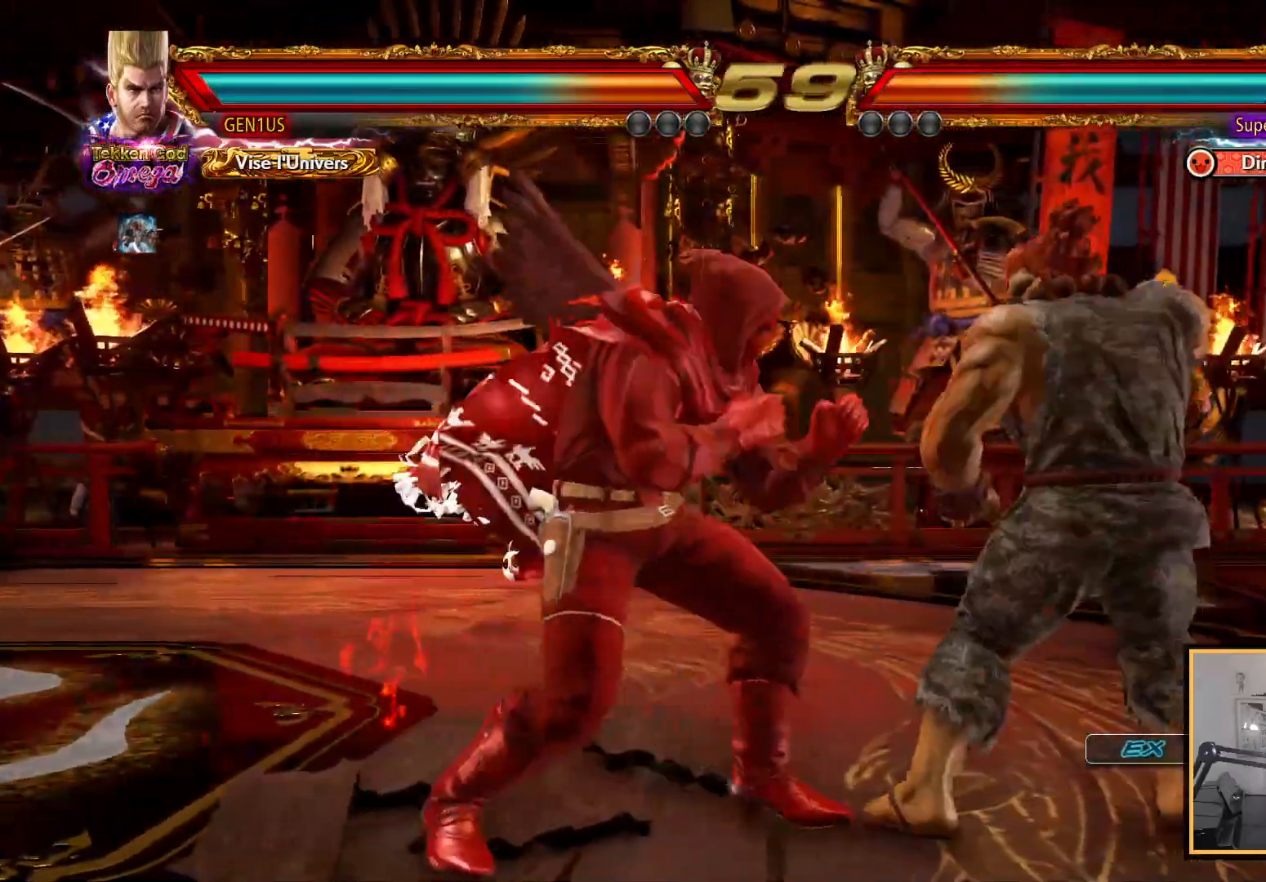
{"buttons": ["SQUARE"], "left_stick": "center", "right_stick": "center", "events": [[17, "DPAD_LEFT", "up"], [33, "SQUARE", "down"]]}
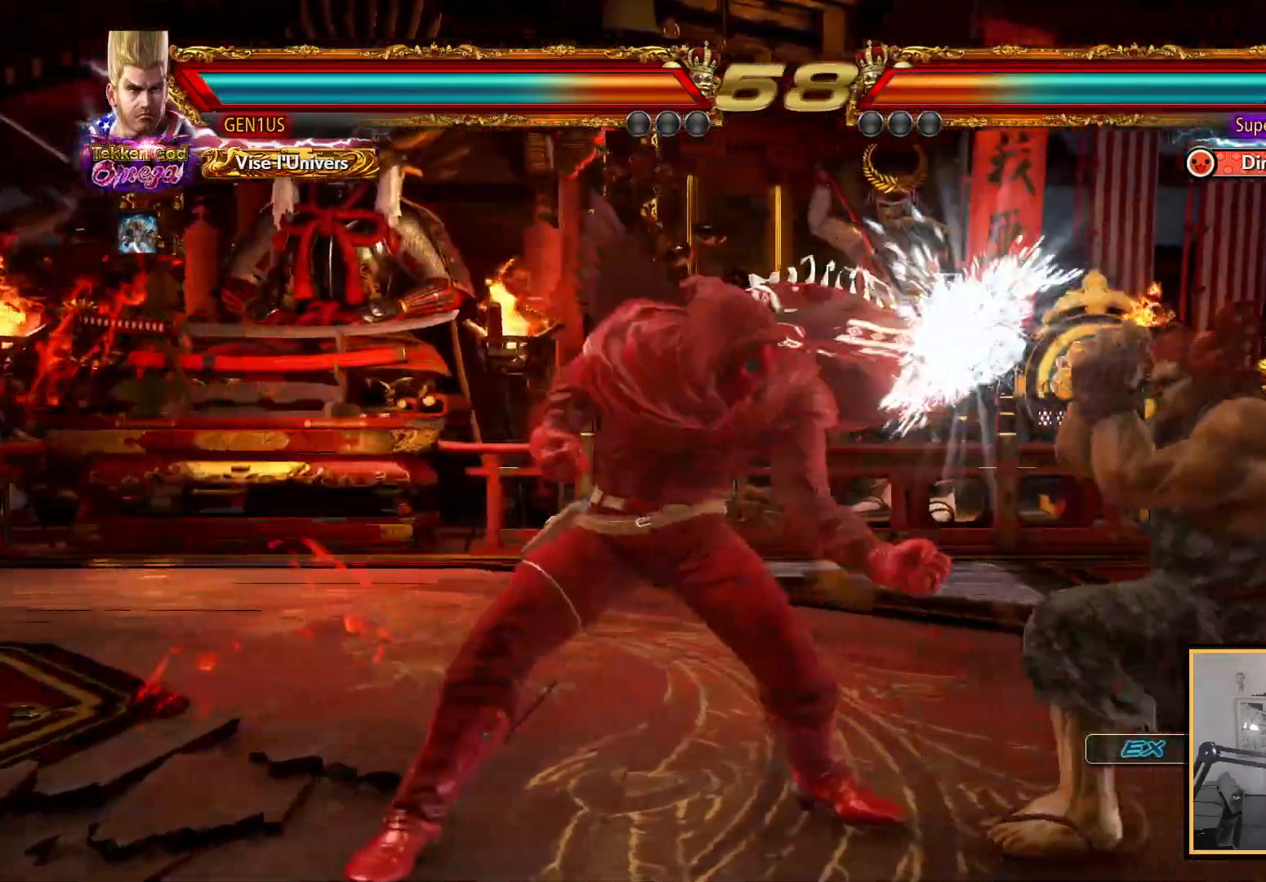
{"buttons": ["DPAD_LEFT"], "left_stick": "center", "right_stick": "center", "events": [[183, "SQUARE", "up"], [300, "DPAD_LEFT", "down"], [383, "DPAD_LEFT", "up"], [433, "DPAD_LEFT", "down"]]}
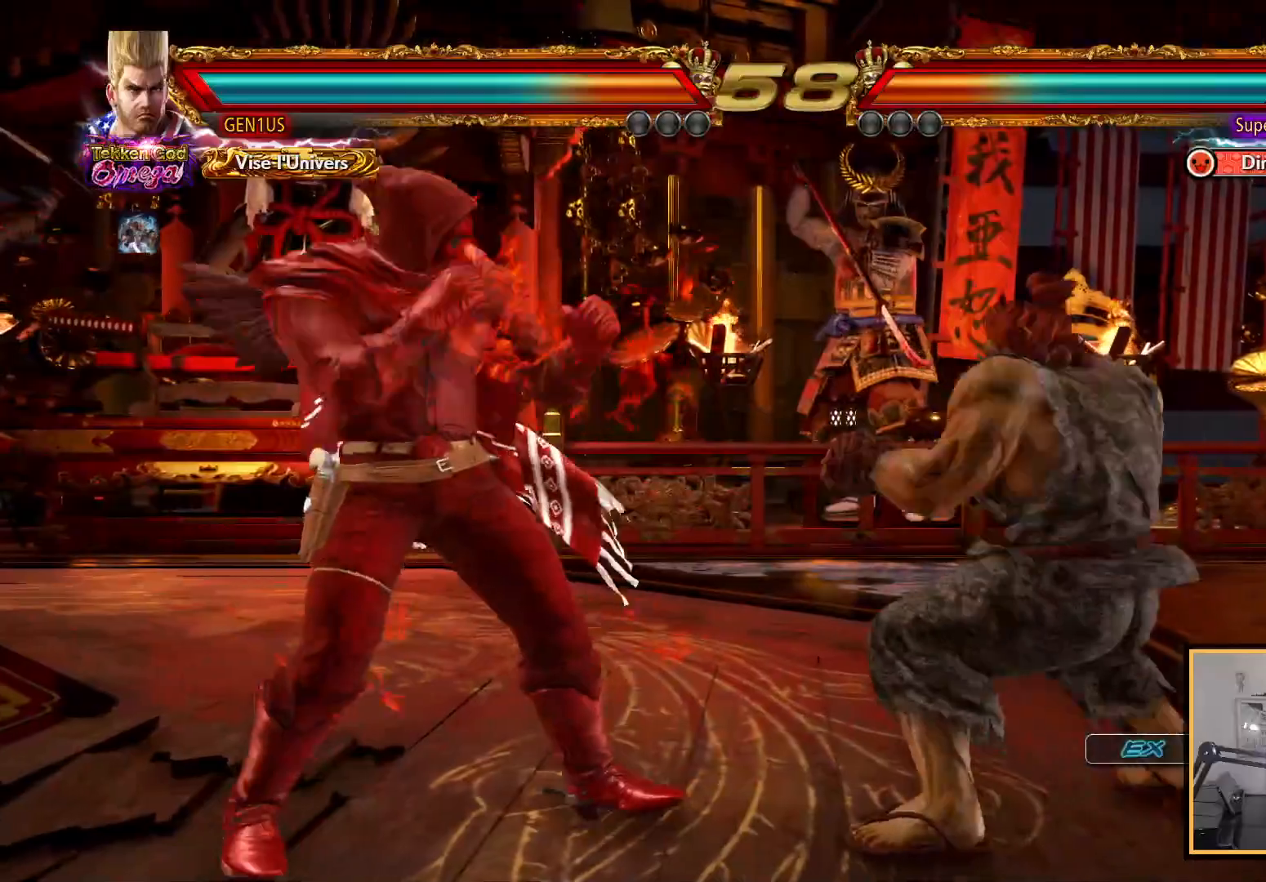
{"buttons": ["CIRCLE"], "left_stick": "center", "right_stick": "center", "events": [[50, "DPAD_LEFT", "up"], [100, "DPAD_DOWN", "down"], [167, "DPAD_LEFT", "down"], [183, "DPAD_DOWN", "up"], [217, "CIRCLE", "down"], [250, "DPAD_LEFT", "up"]]}
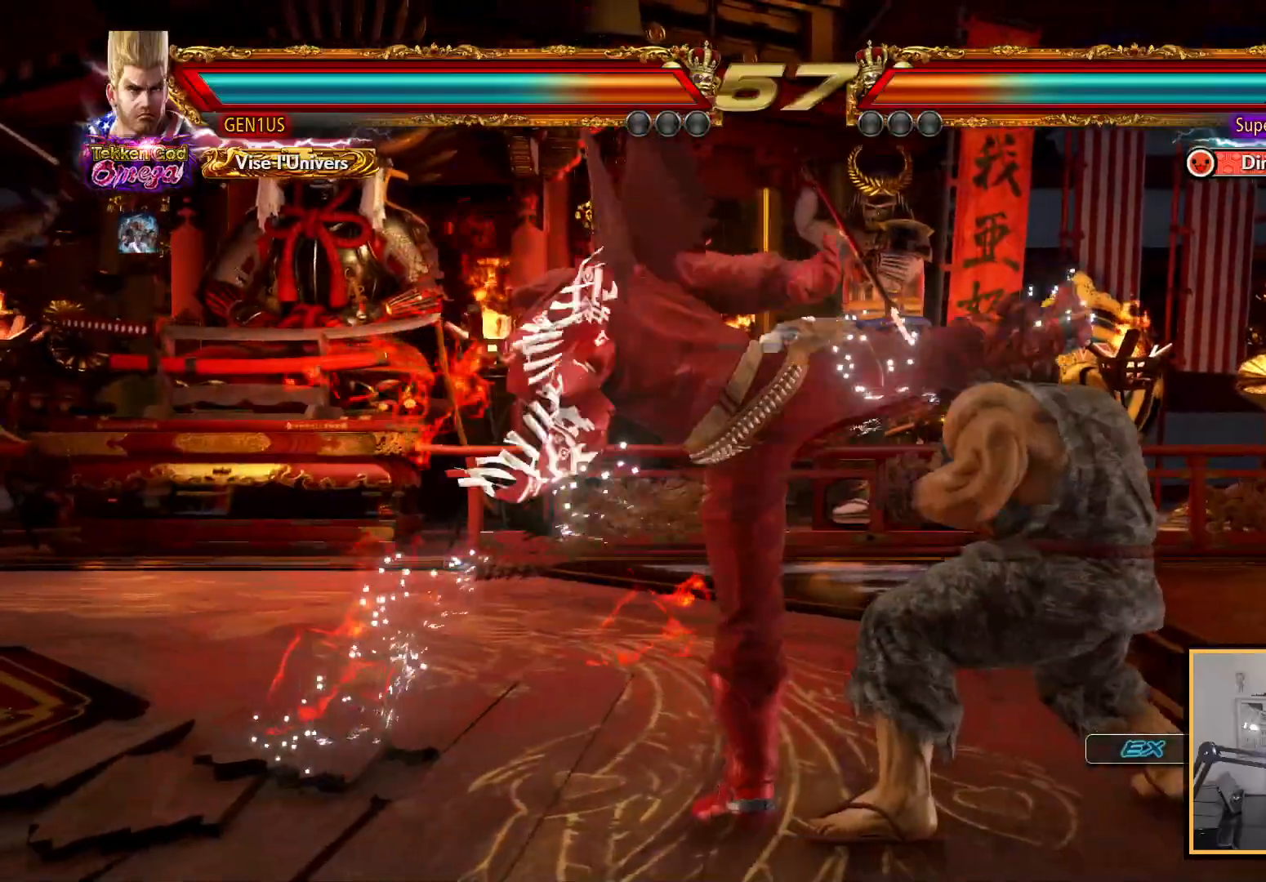
{"buttons": ["DPAD_LEFT"], "left_stick": "center", "right_stick": "center", "events": [[67, "CIRCLE", "up"], [250, "DPAD_LEFT", "down"]]}
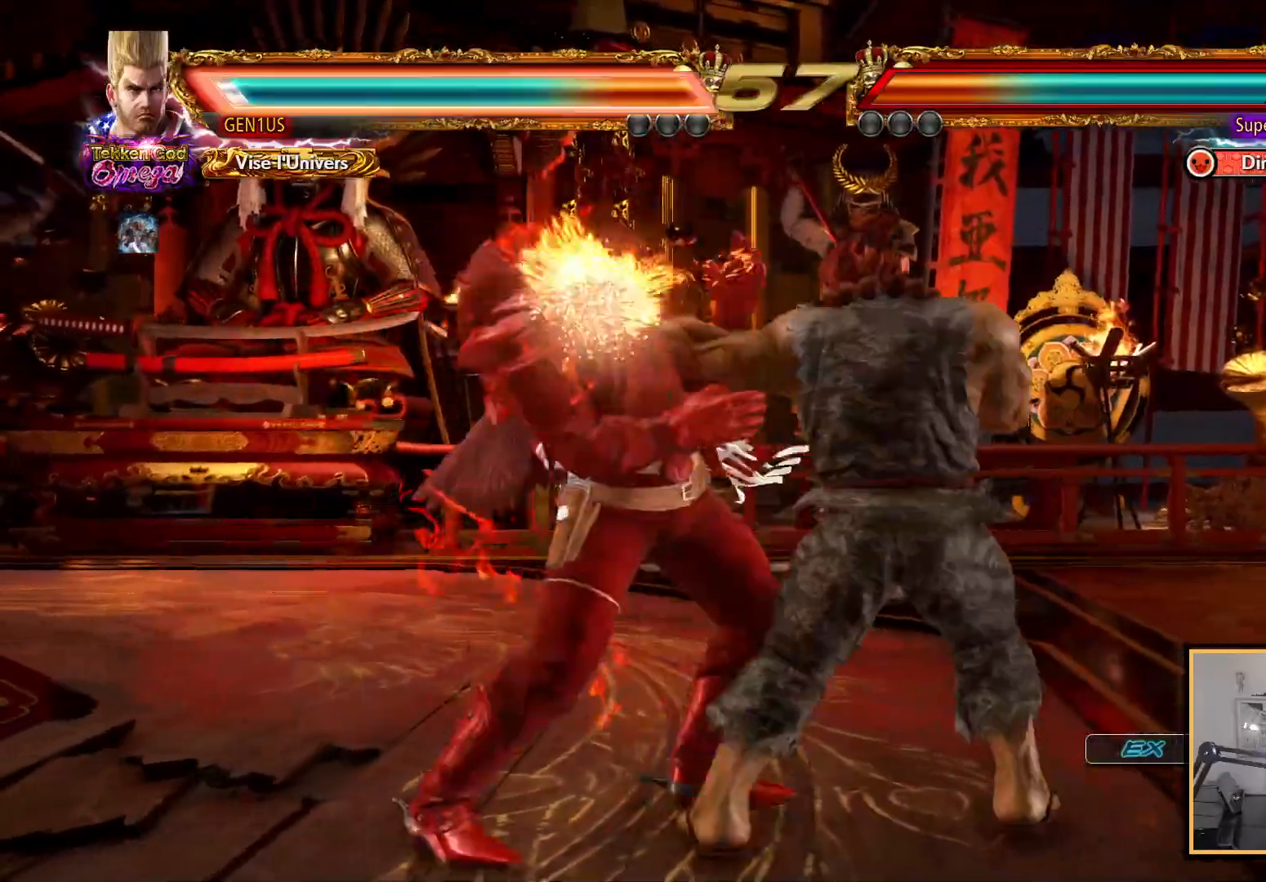
{"buttons": ["DPAD_LEFT"], "left_stick": "center", "right_stick": "center", "events": [[233, "DPAD_LEFT", "up"], [317, "DPAD_LEFT", "down"], [433, "DPAD_LEFT", "up"], [450, "DPAD_LEFT", "down"]]}
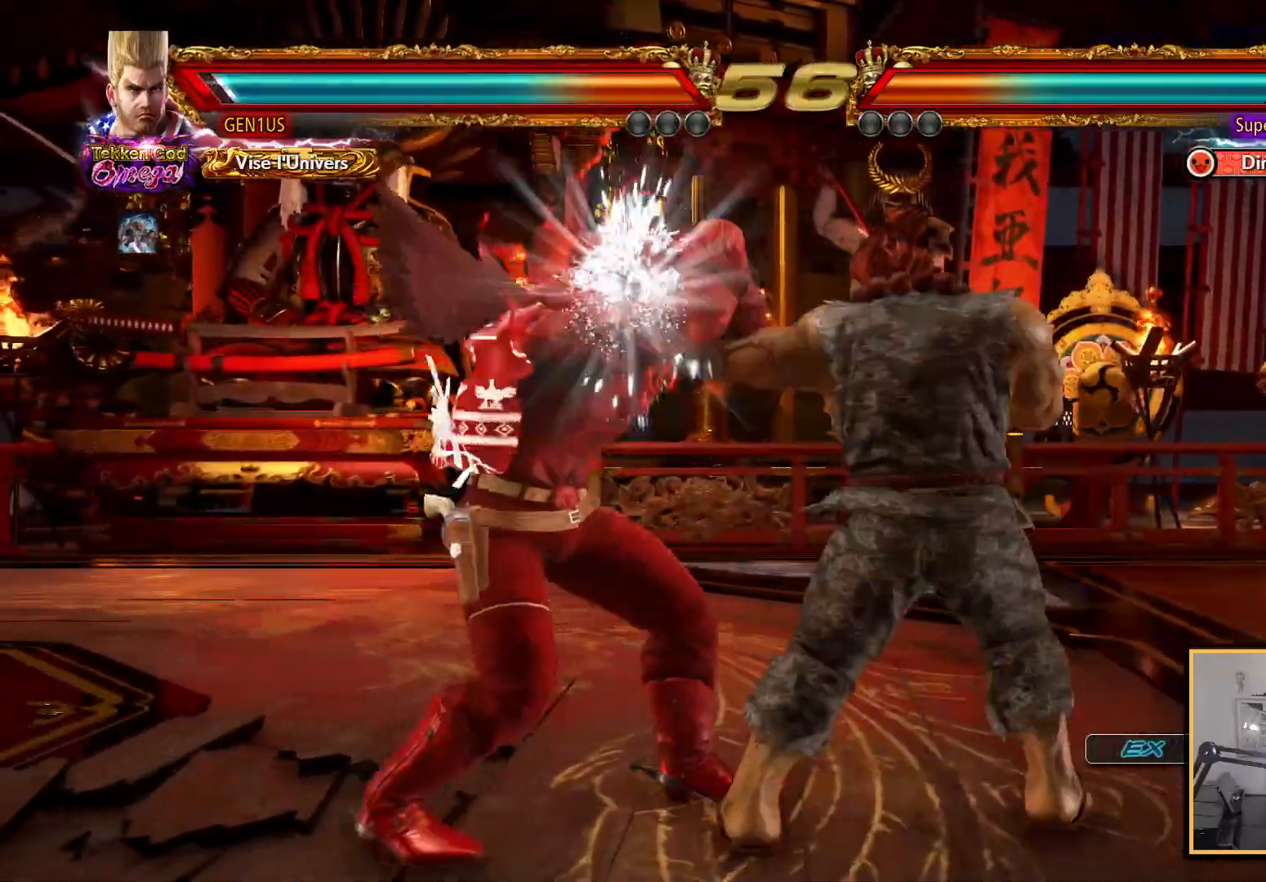
{"buttons": ["DPAD_LEFT"], "left_stick": "center", "right_stick": "center", "events": [[83, "DPAD_LEFT", "up"], [167, "DPAD_RIGHT", "down"], [217, "DPAD_RIGHT", "up"], [333, "DPAD_LEFT", "down"], [417, "DPAD_LEFT", "up"], [467, "DPAD_LEFT", "down"]]}
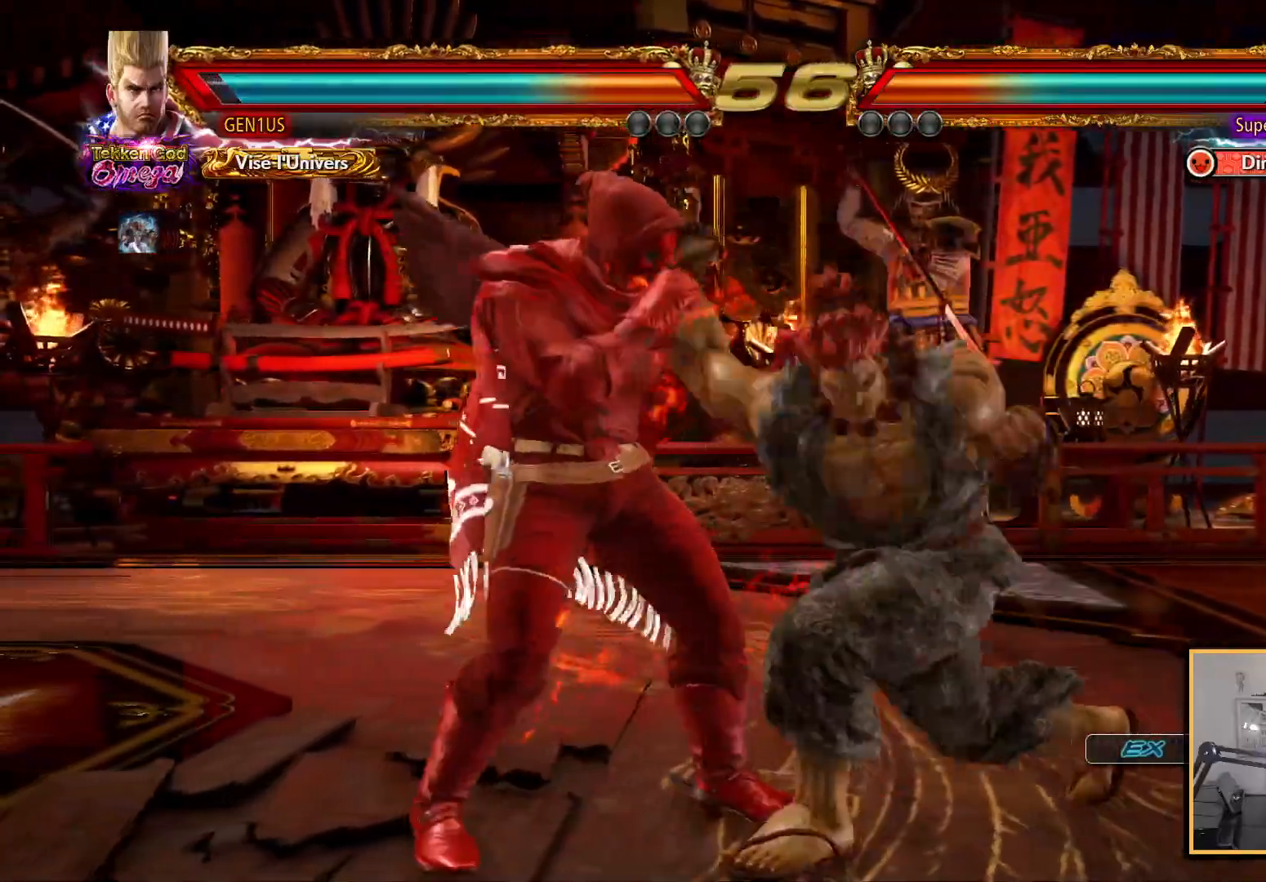
{"buttons": [], "left_stick": "center", "right_stick": "center", "events": [[200, "DPAD_LEFT", "up"], [267, "CIRCLE", "down"], [350, "CIRCLE", "up"], [383, "CIRCLE", "down"], [467, "CIRCLE", "up"]]}
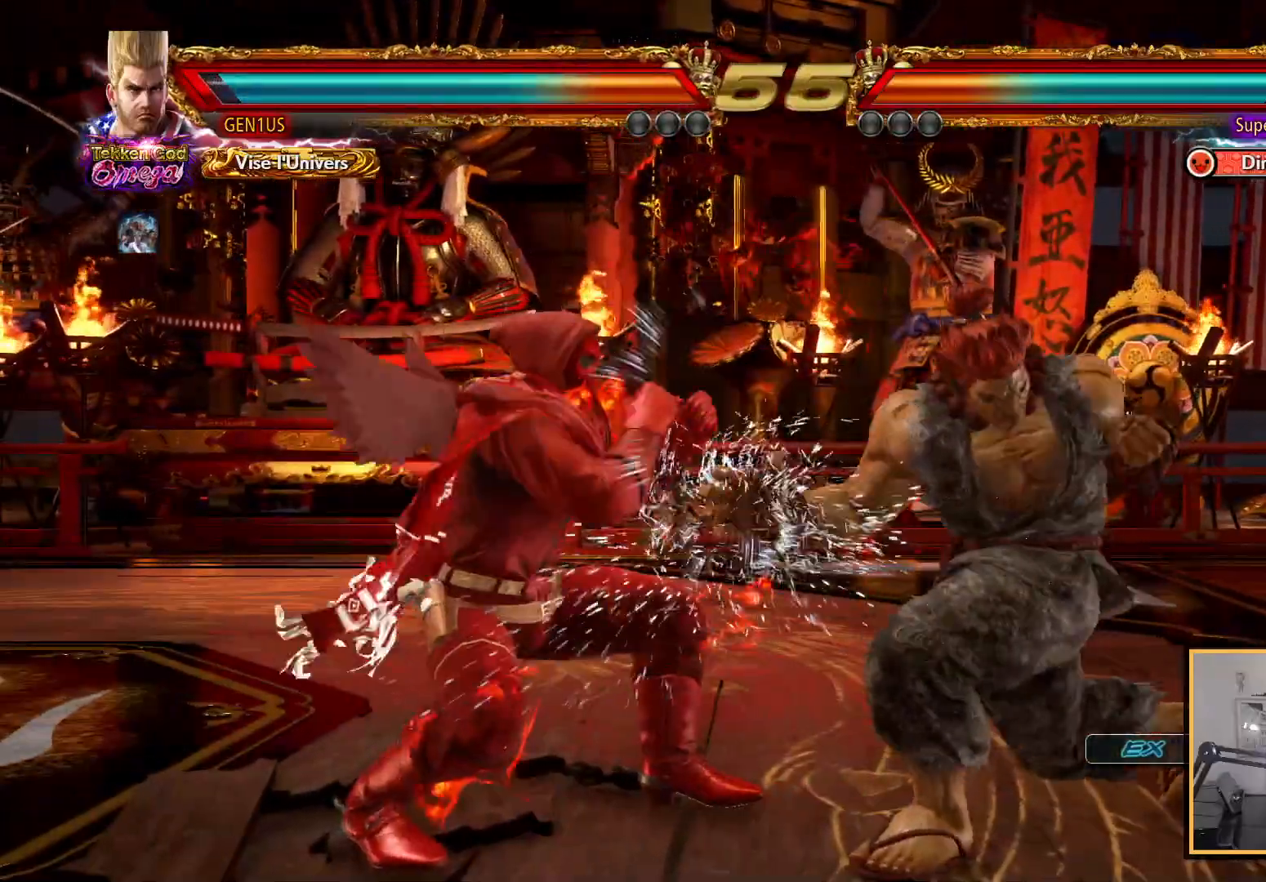
{"buttons": ["DPAD_LEFT"], "left_stick": "center", "right_stick": "center", "events": [[17, "CIRCLE", "down"], [100, "CIRCLE", "up"], [133, "CIRCLE", "down"], [233, "CIRCLE", "up"], [300, "DPAD_LEFT", "down"], [300, "SQUARE", "down"], [317, "DPAD_UP", "down"], [333, "DPAD_UP", "up"], [417, "SQUARE", "up"]]}
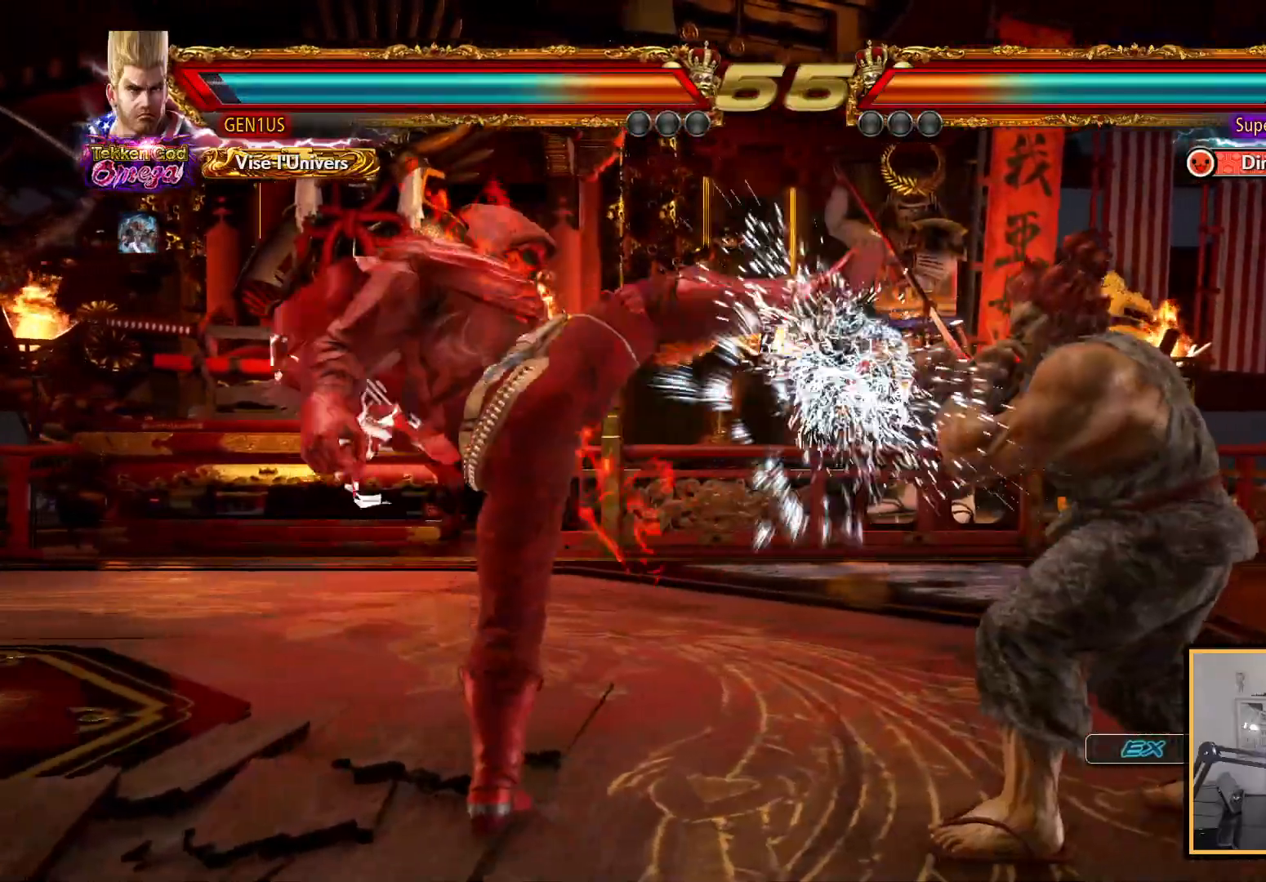
{"buttons": ["DPAD_LEFT"], "left_stick": "center", "right_stick": "center", "events": [[17, "DPAD_LEFT", "up"], [100, "DPAD_RIGHT", "down"], [150, "DPAD_RIGHT", "up"], [217, "DPAD_RIGHT", "down"], [283, "DPAD_RIGHT", "up"], [367, "DPAD_RIGHT", "down"], [383, "DPAD_DOWN", "down"], [383, "DPAD_RIGHT", "up"], [400, "DPAD_DOWN", "up"], [450, "DPAD_LEFT", "down"]]}
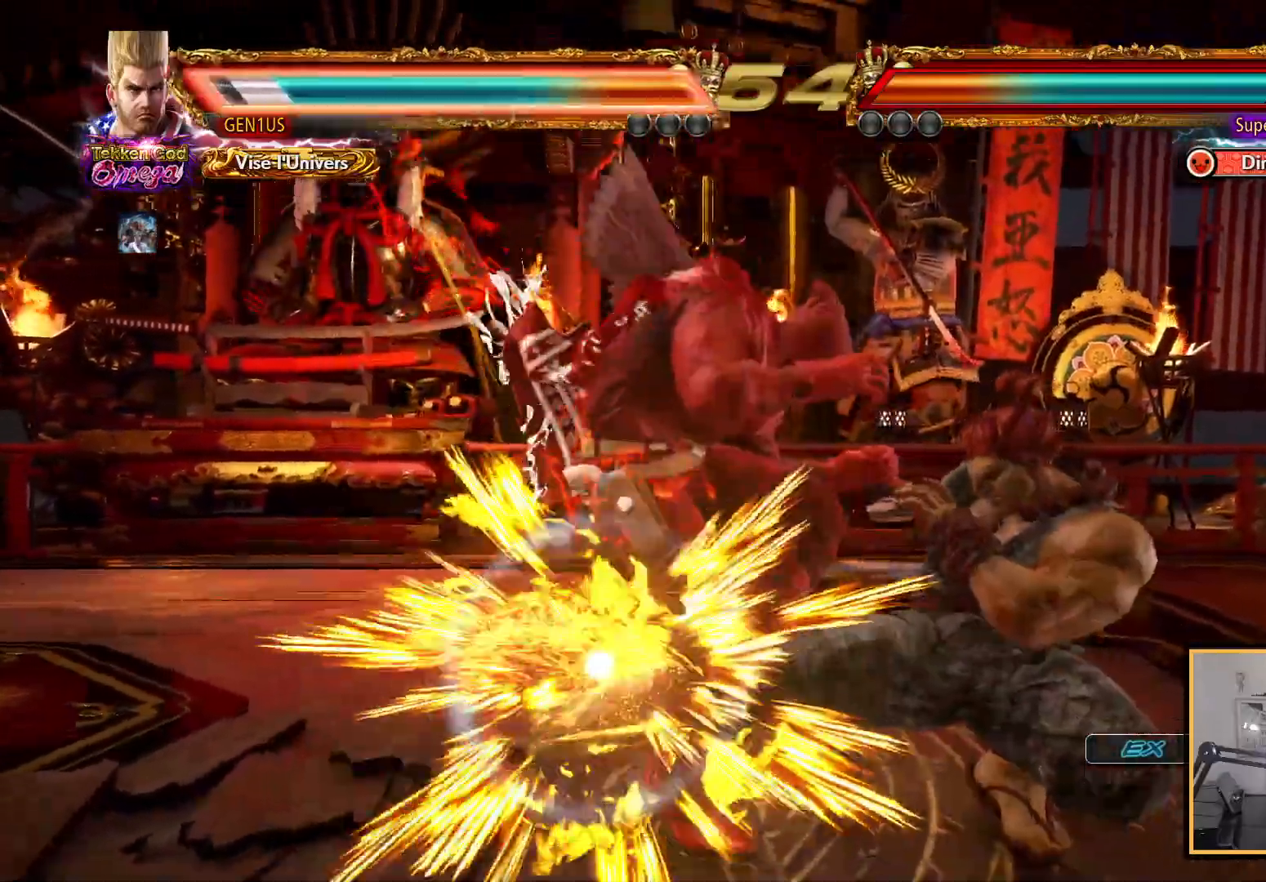
{"buttons": ["DPAD_LEFT"], "left_stick": "center", "right_stick": "center", "events": [[100, "SQUARE", "down"], [317, "SQUARE", "up"]]}
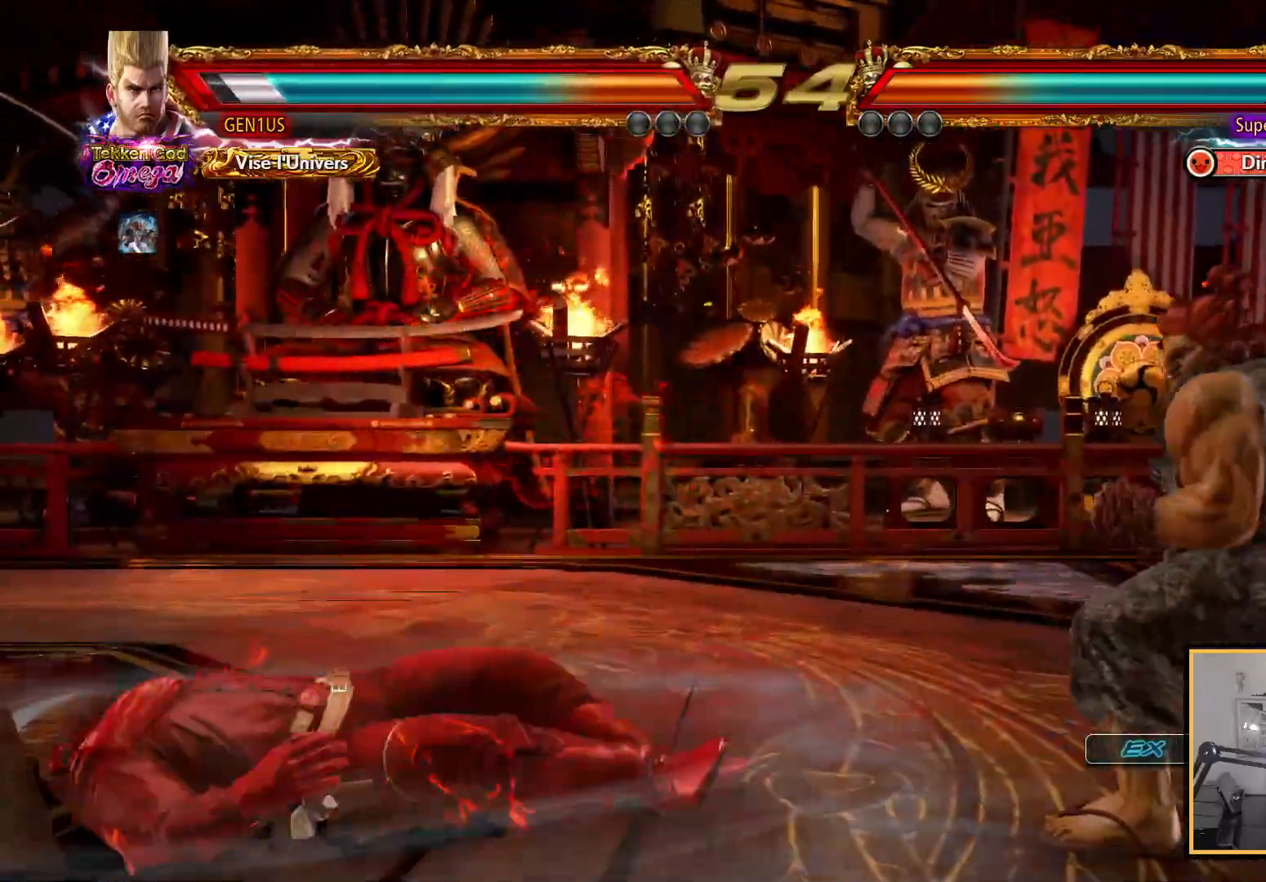
{"buttons": ["DPAD_LEFT"], "left_stick": "center", "right_stick": "center", "events": [[300, "DPAD_LEFT", "up"], [500, "DPAD_LEFT", "down"]]}
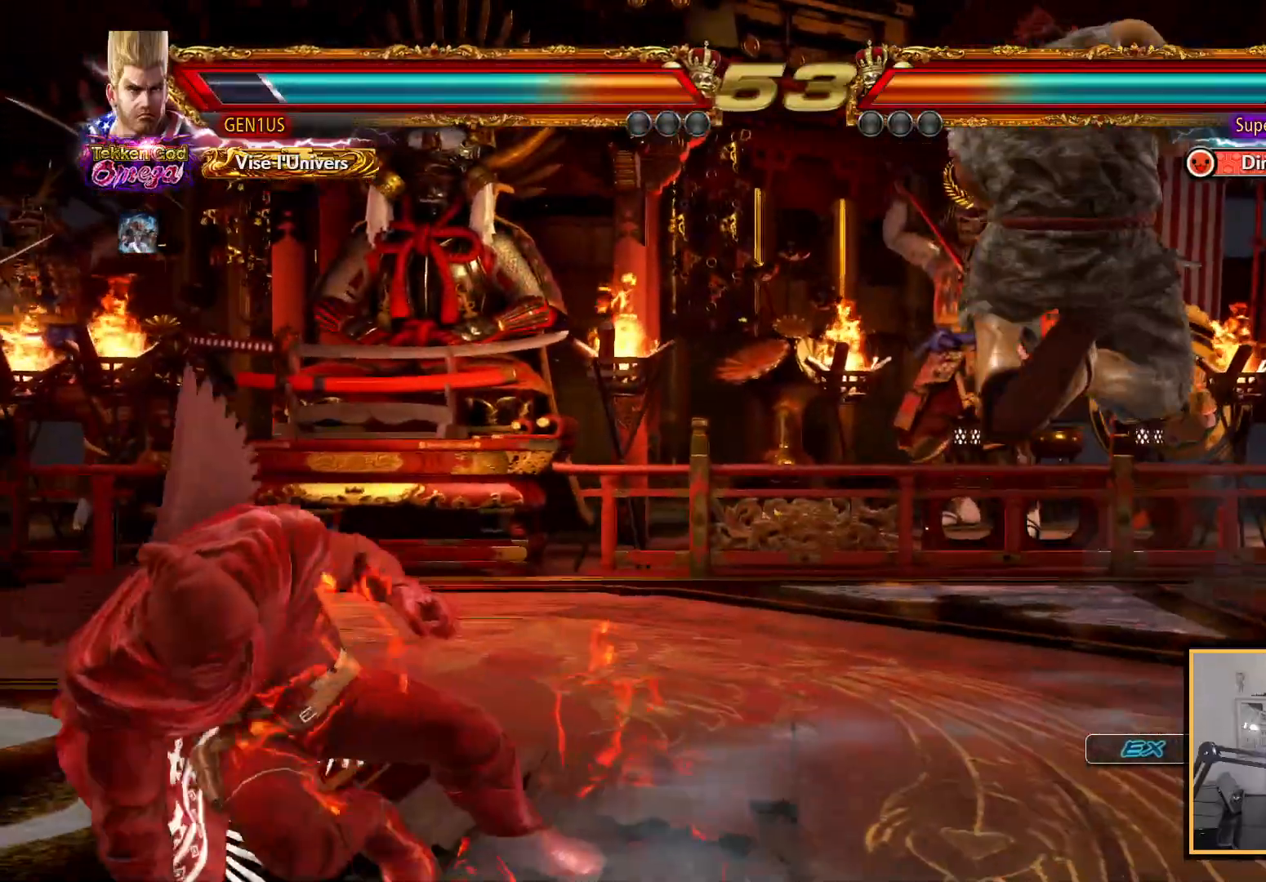
{"buttons": [], "left_stick": "center", "right_stick": "center", "events": [[100, "DPAD_LEFT", "up"], [150, "DPAD_LEFT", "down"], [350, "DPAD_LEFT", "up"]]}